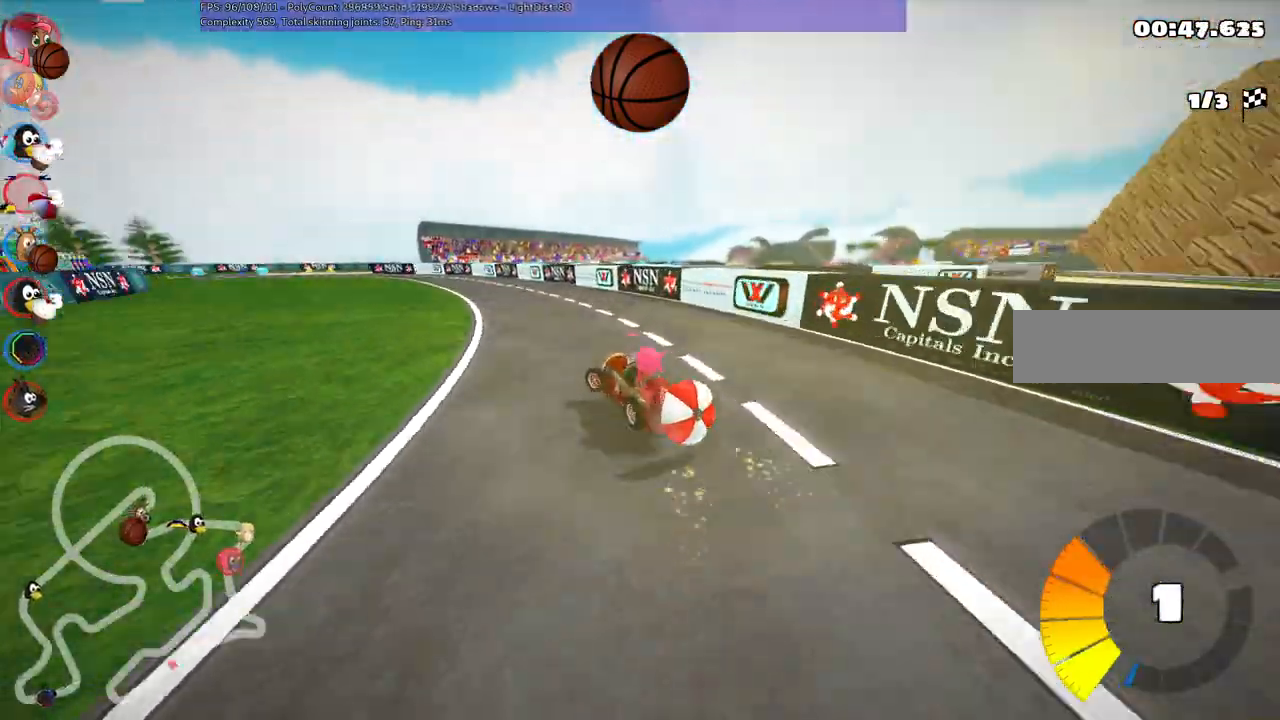
Gameplay with keyboard; each line is a JSON object with the keys held at the frame after it. "events" lists presses ("down") and releases ("up") of ".", "/", "alt_r", "b", "c", "comma", "ctrl_r", "d", "down", "f", "g", "h", "j", "k", "l", "left", "m", "n", "quote", "return", "right", "semicolon", "shift_r", "space", "super", "up" and "v" between this image and that frame as [ms after this image, input, new state], when the widget could be followed in between. No other keys are recorded. Mouse input is not recorded.
{"keys": ["down"], "events": [[167, "left", "up"], [217, "m", "up"], [217, "up", "up"], [267, "down", "down"]]}
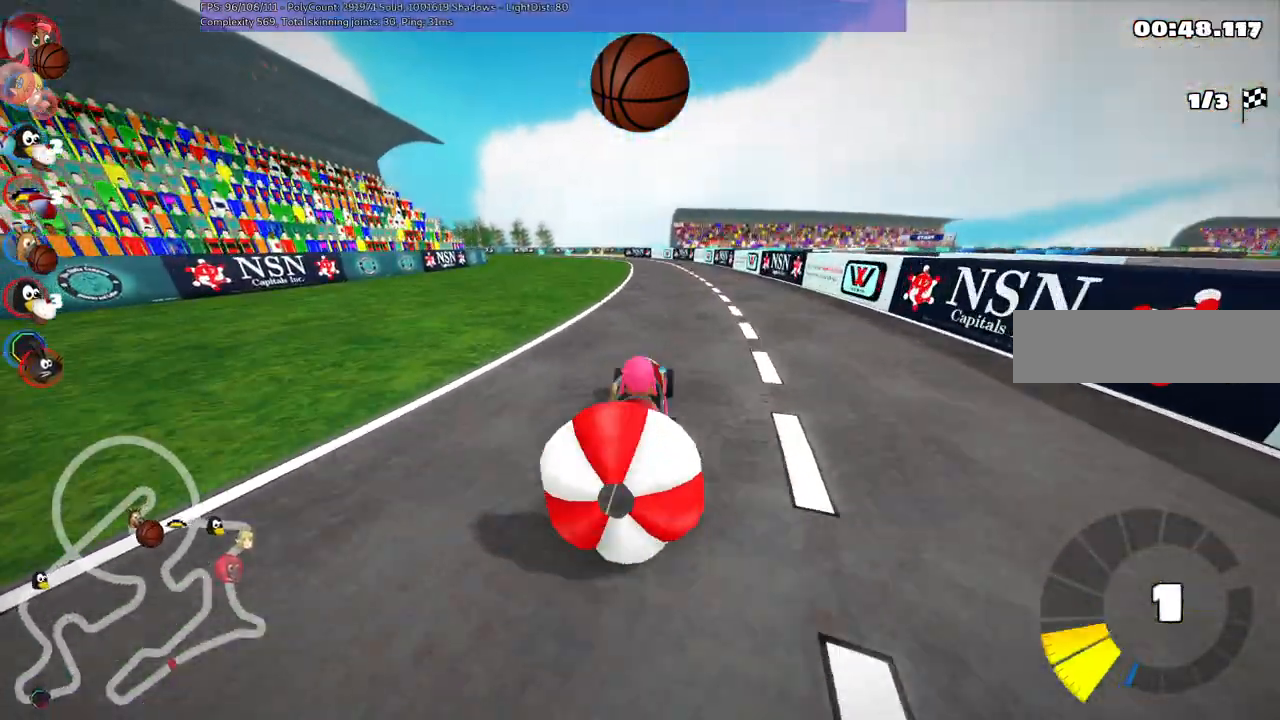
{"keys": ["left", "m", "up"], "events": [[50, "n", "down"], [50, "right", "down"], [83, "down", "up"], [83, "up", "down"], [183, "n", "up"], [317, "right", "up"], [400, "left", "down"], [450, "m", "down"]]}
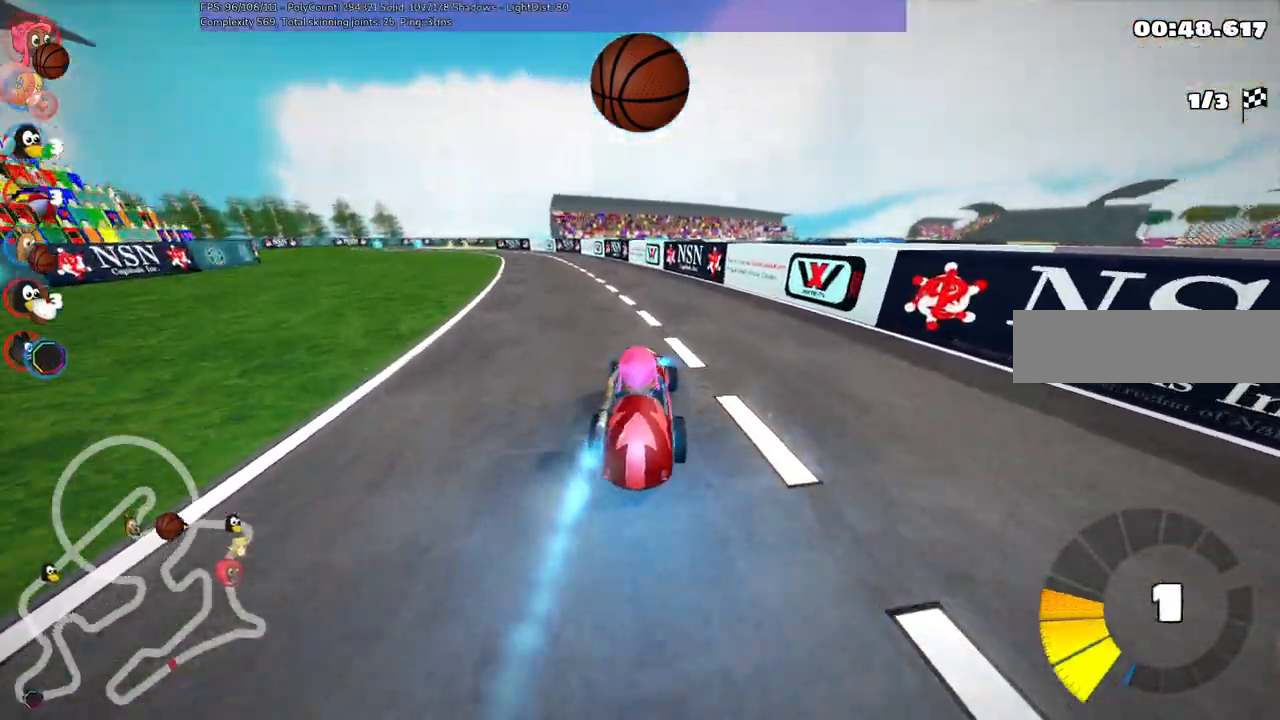
{"keys": ["m", "right", "up"], "events": [[50, "right", "down"], [83, "left", "up"], [217, "left", "down"], [317, "left", "up"]]}
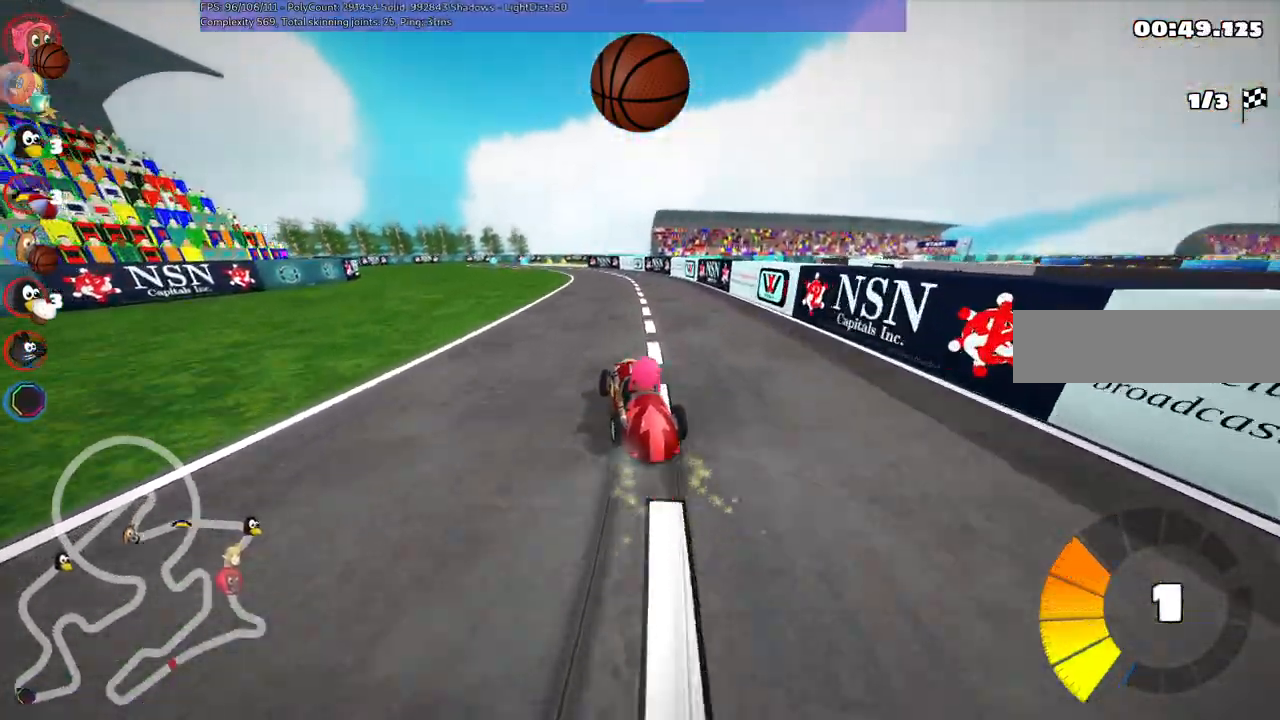
{"keys": ["m", "right", "up"], "events": []}
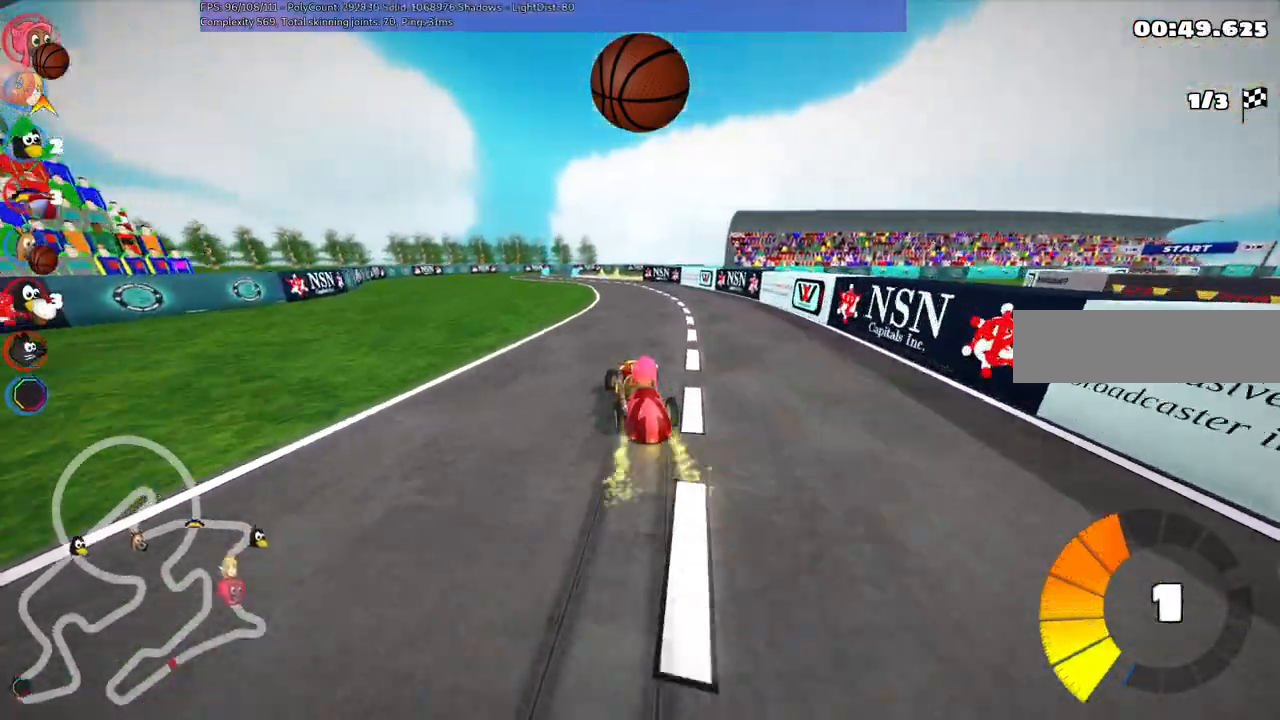
{"keys": ["up"], "events": [[117, "m", "up"], [117, "right", "up"]]}
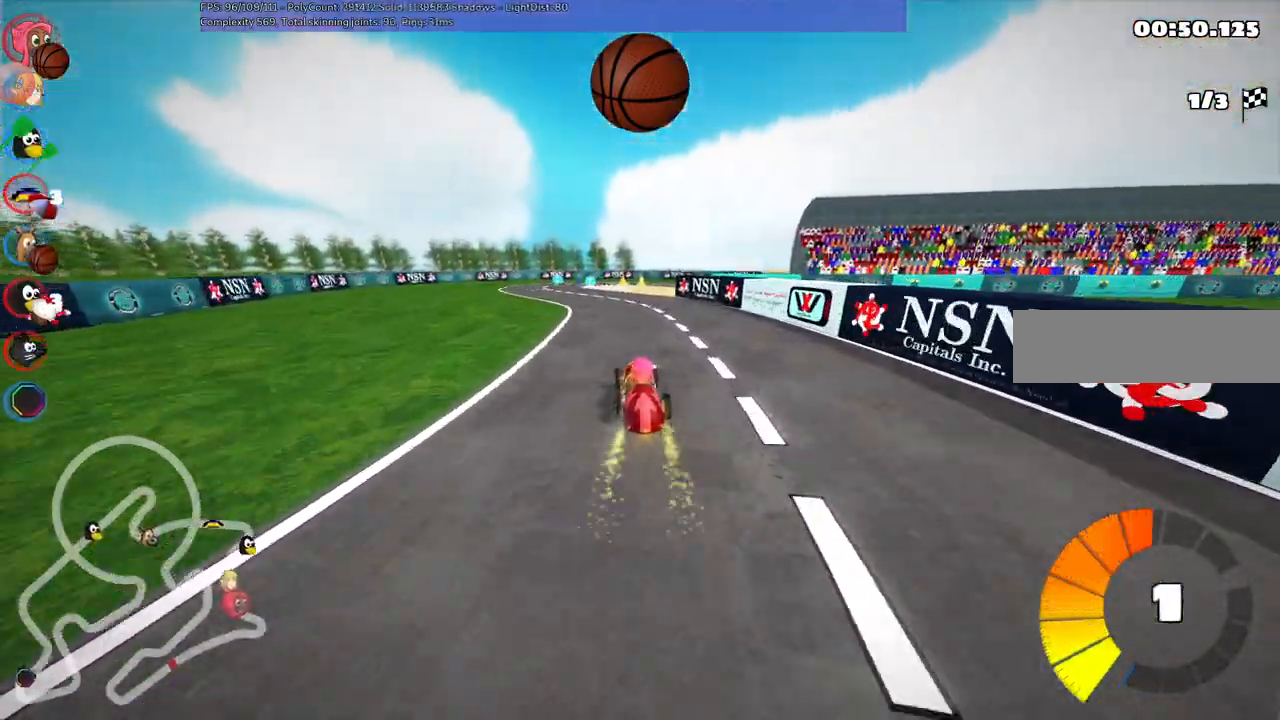
{"keys": ["m", "right", "up"], "events": [[33, "left", "down"], [267, "left", "up"], [367, "m", "down"], [367, "right", "down"]]}